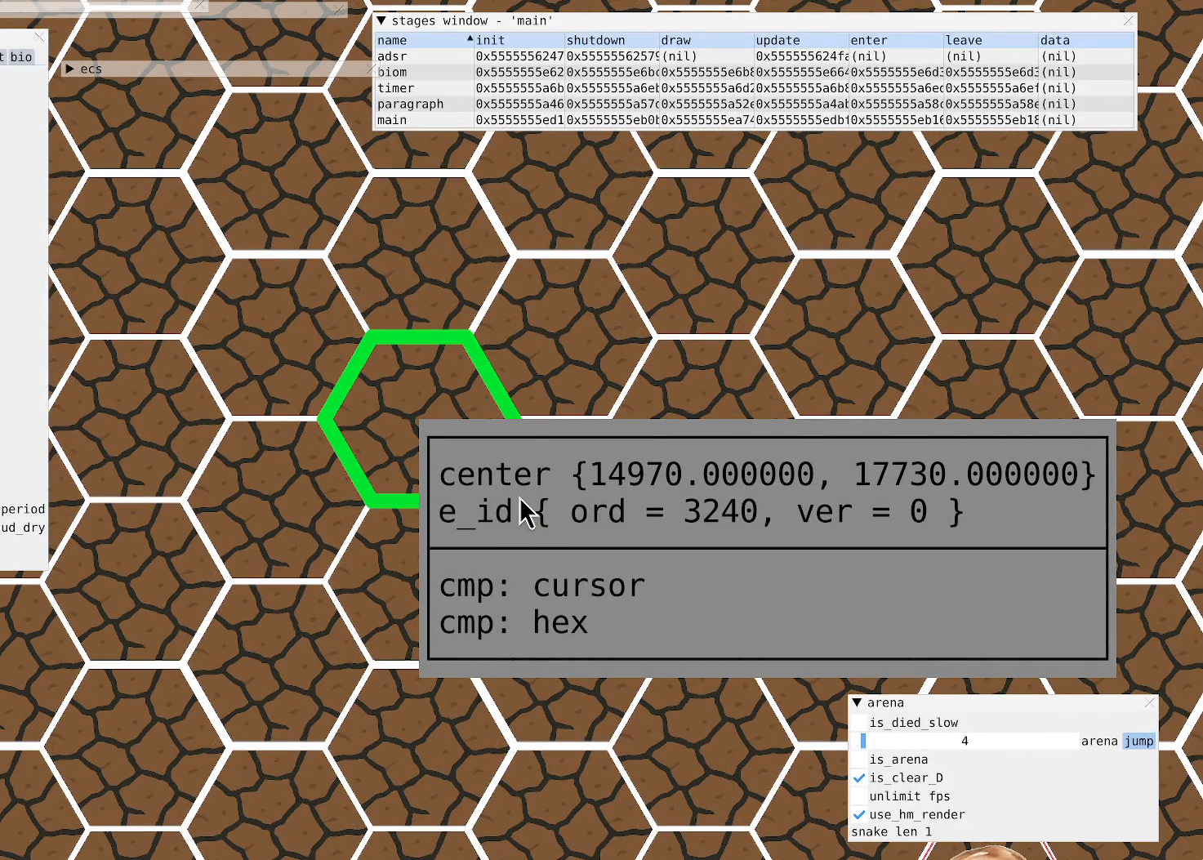
Gameplay with a controller (Xbox layout); each line is a JSON object with the inputs held at the frame after it. "events" lists button and stick changes between this image and that frame as [ms after this image, input, new state], when the widget could be followed in between. Not read: L3 R3.
{"buttons": [], "left_stick": "down-right", "right_stick": "center", "events": [[33, "left_stick", "down"], [100, "left_stick", "down-left"], [267, "left_stick", "up-left"], [400, "left_stick", "center"], [500, "left_stick", "down-right"]]}
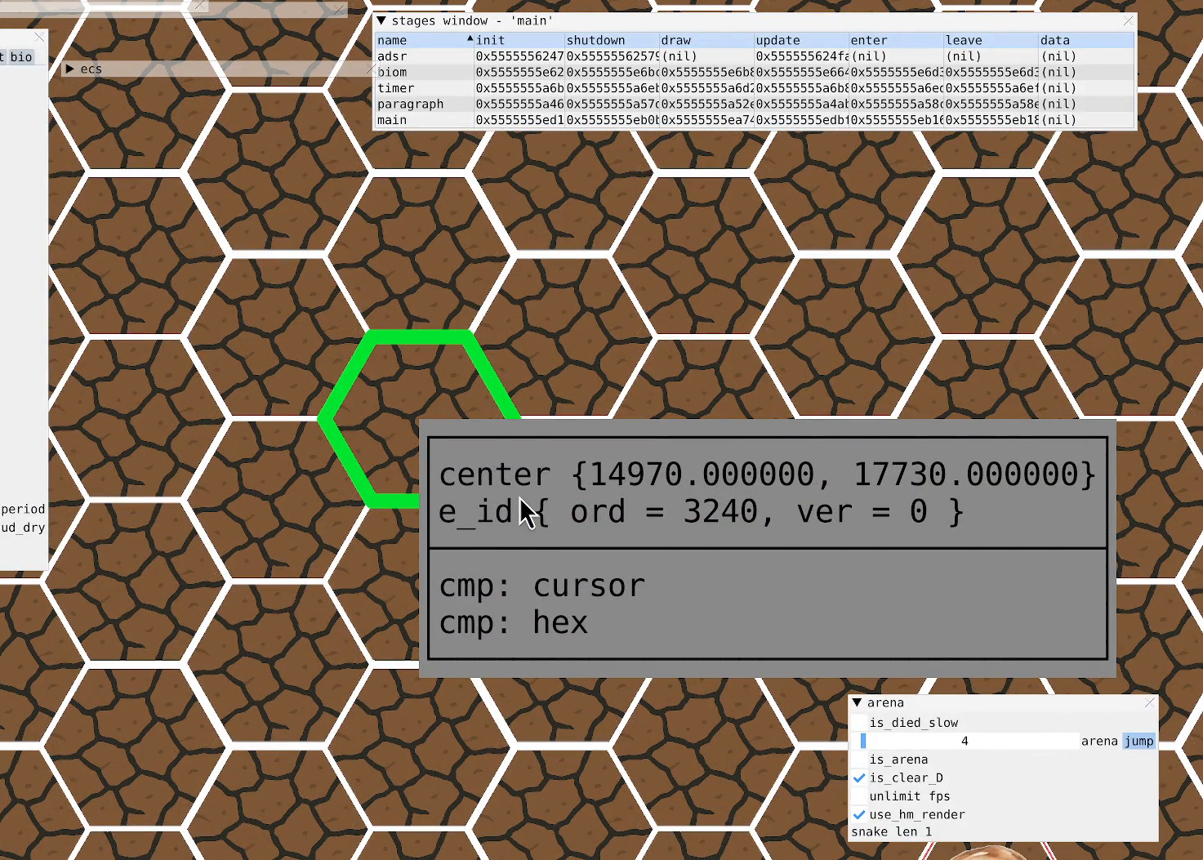
{"buttons": [], "left_stick": "center", "right_stick": "center", "events": [[233, "left_stick", "left"], [400, "left_stick", "center"]]}
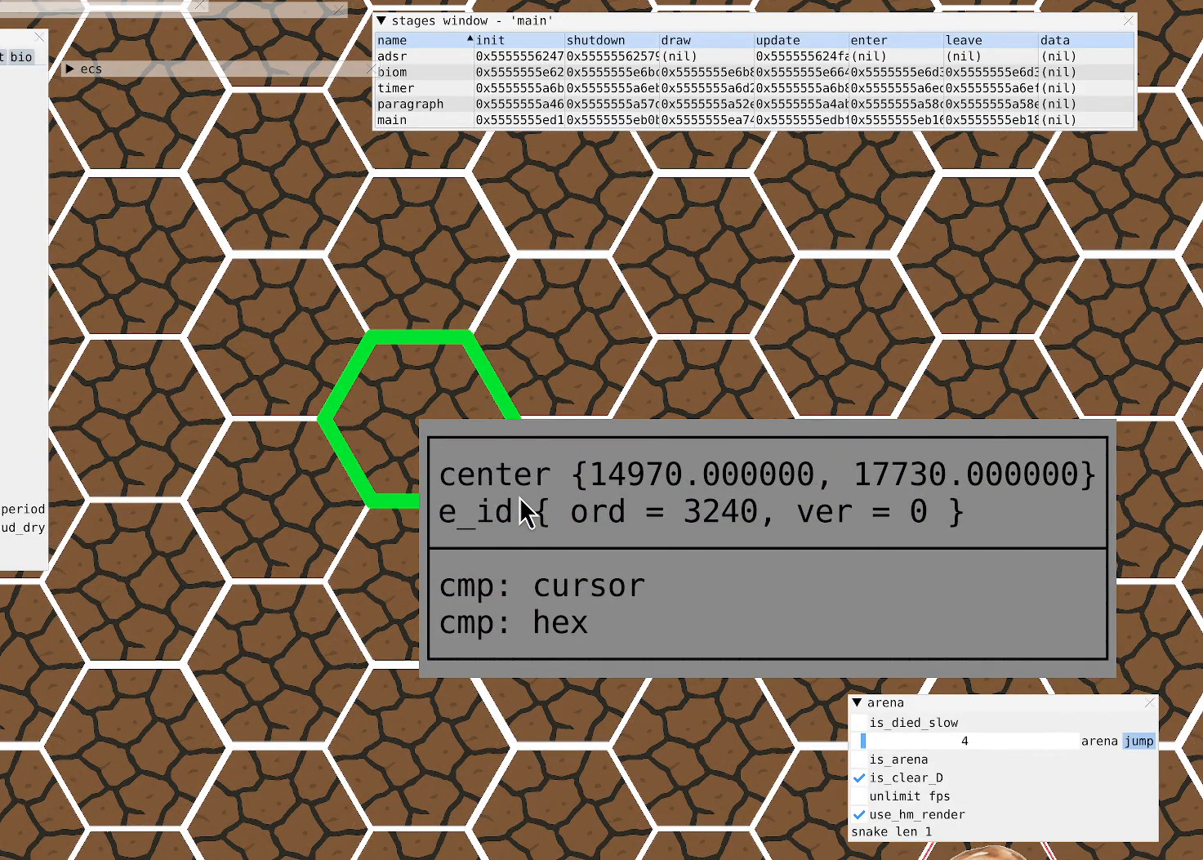
{"buttons": [], "left_stick": "center", "right_stick": "center", "events": []}
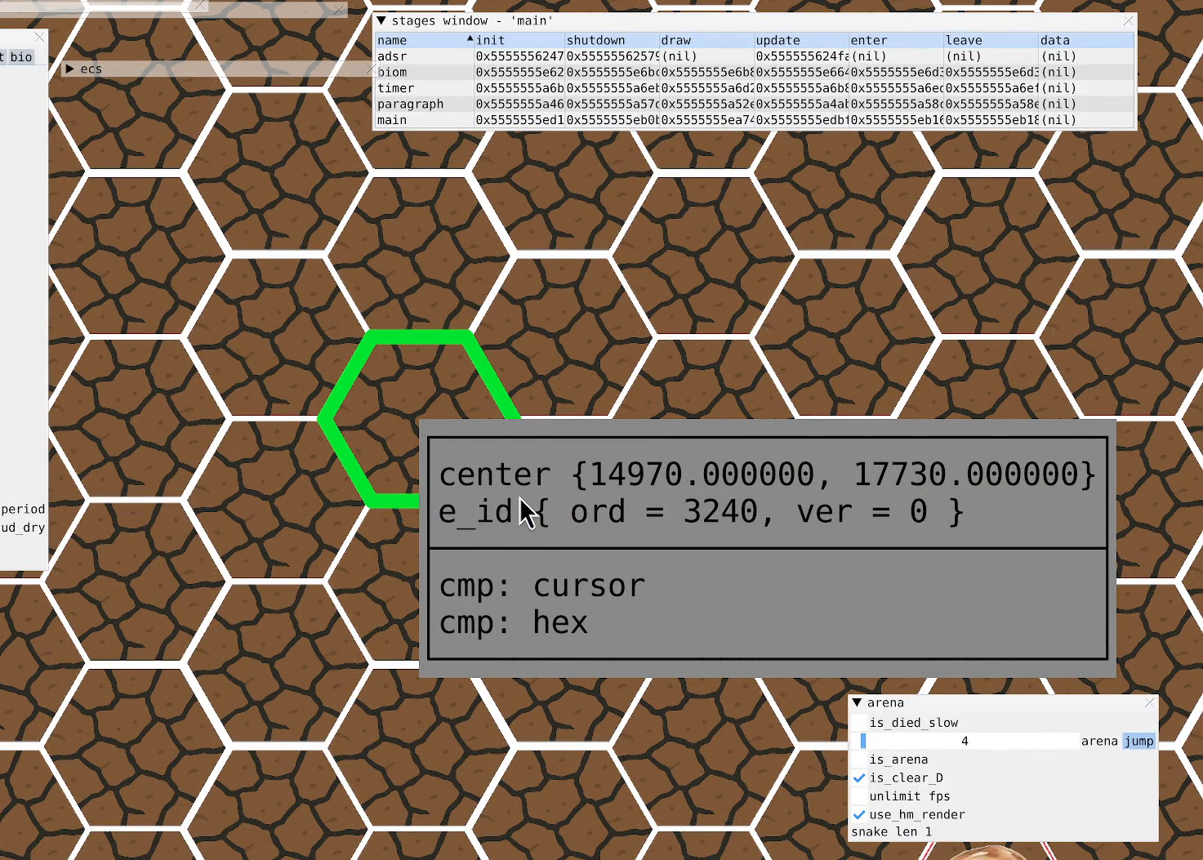
{"buttons": [], "left_stick": "center", "right_stick": "center", "events": []}
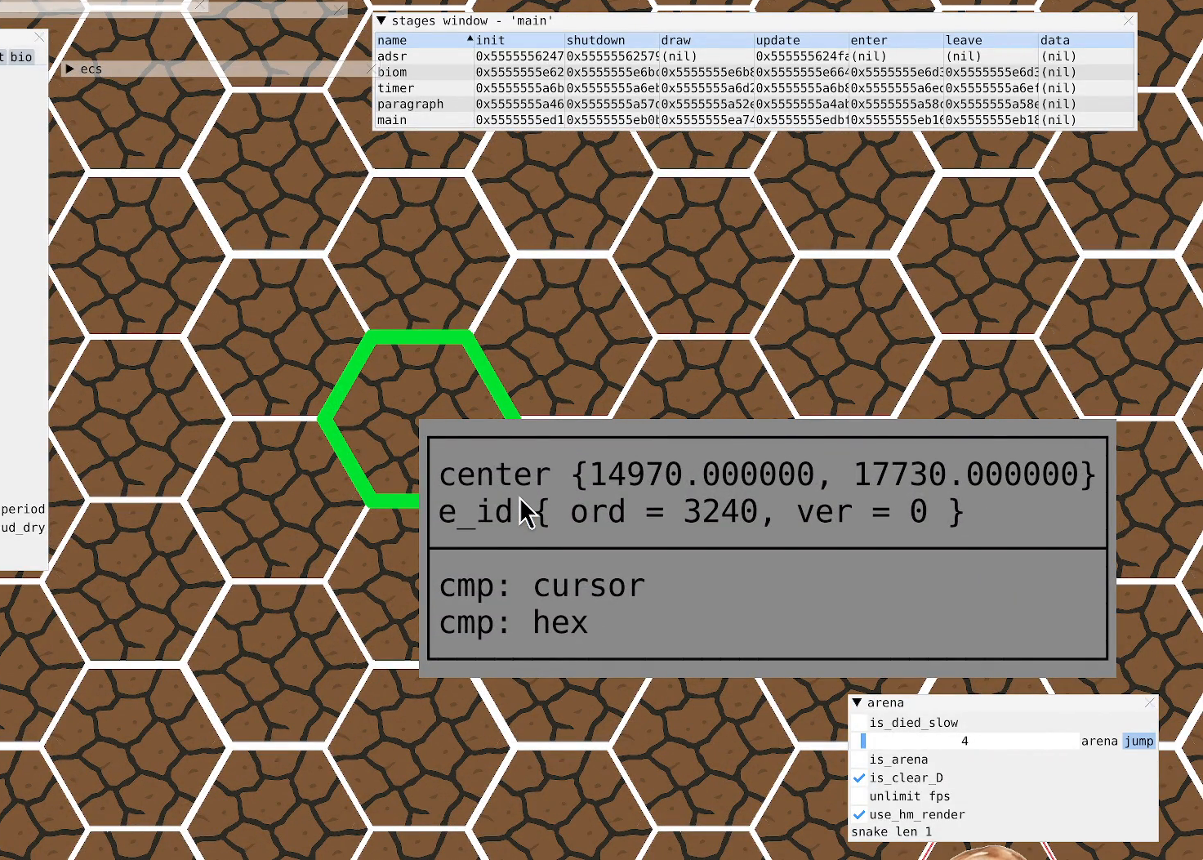
{"buttons": [], "left_stick": "center", "right_stick": "center", "events": []}
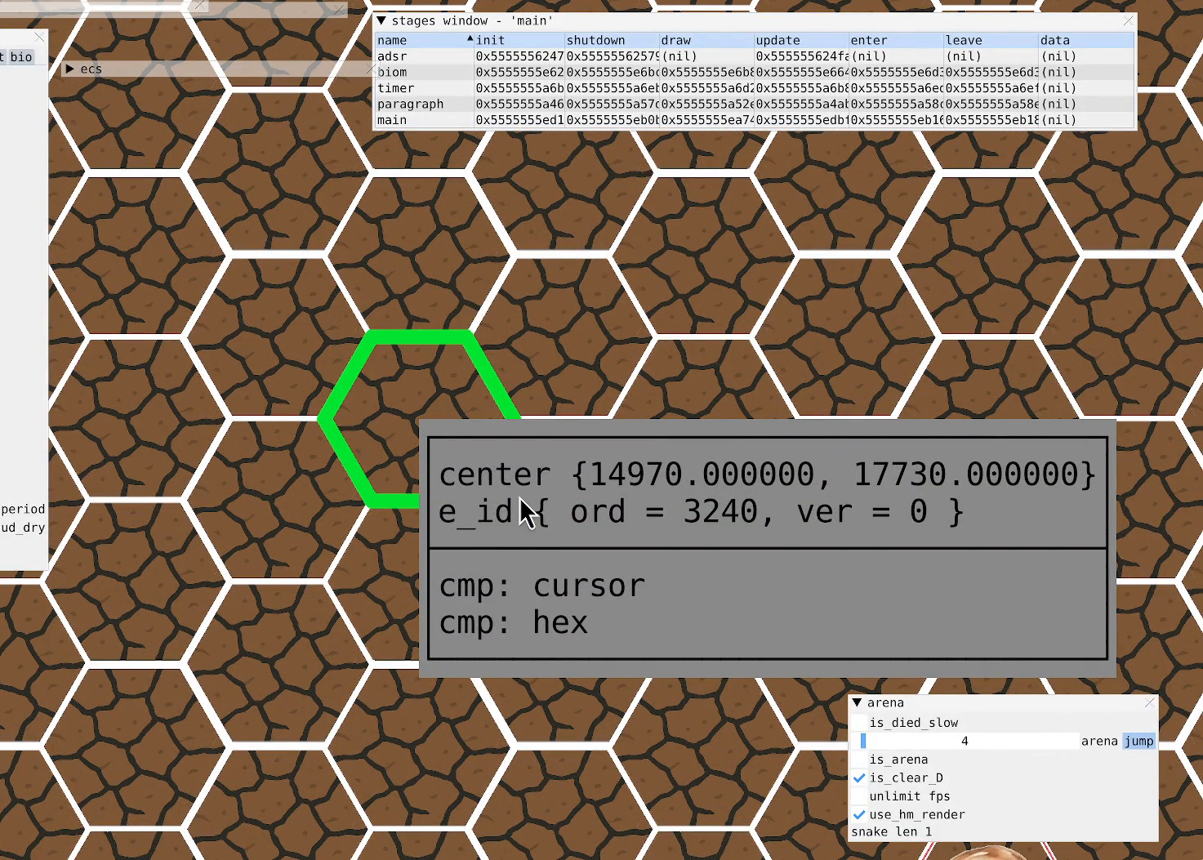
{"buttons": [], "left_stick": "center", "right_stick": "center", "events": []}
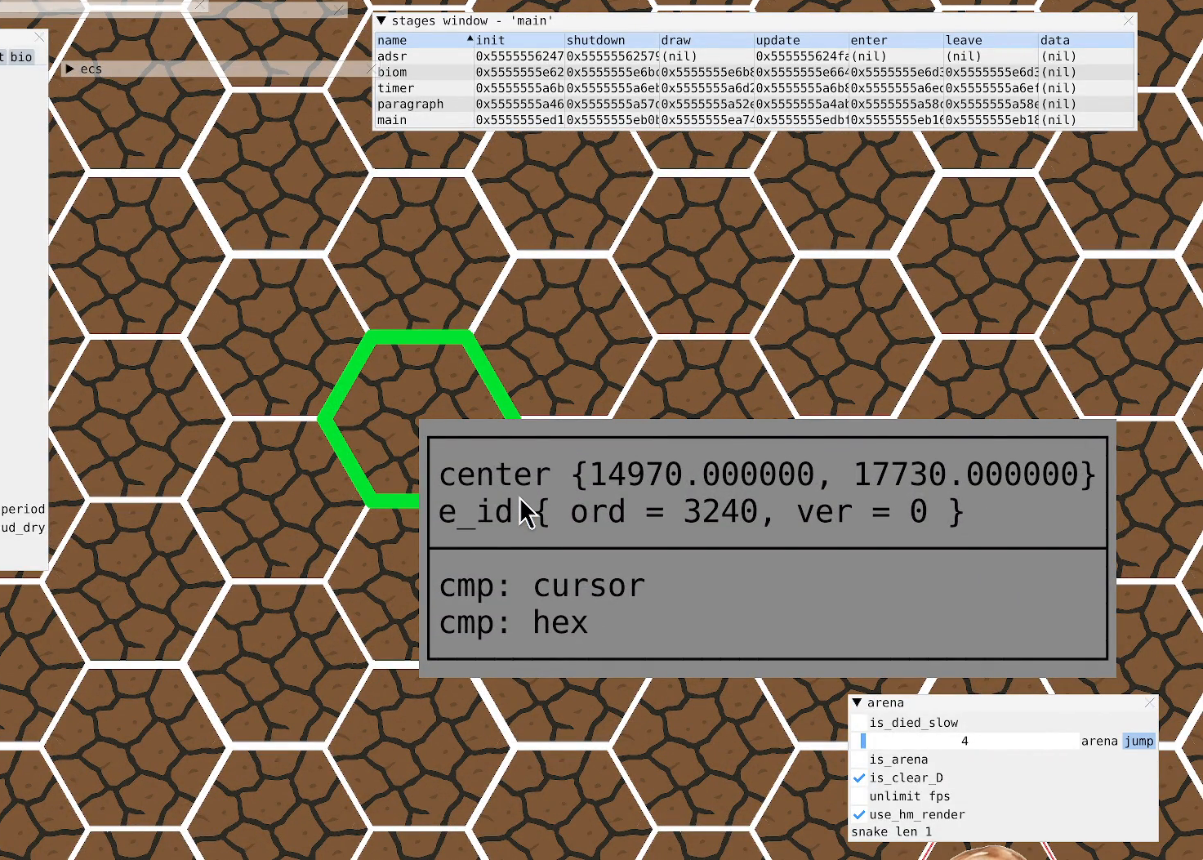
{"buttons": [], "left_stick": "left", "right_stick": "center", "events": [[500, "left_stick", "left"]]}
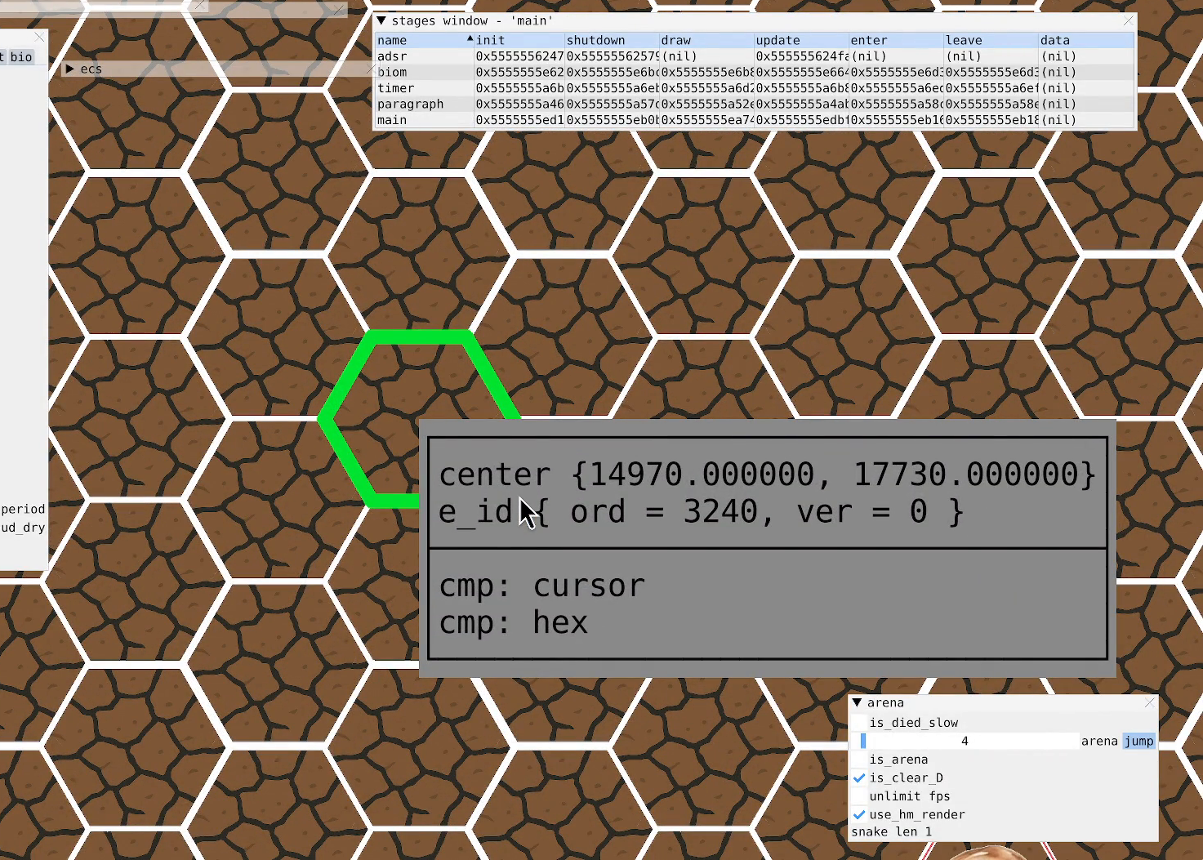
{"buttons": [], "left_stick": "down", "right_stick": "center", "events": [[233, "left_stick", "center"], [300, "left_stick", "down-right"], [467, "left_stick", "down"]]}
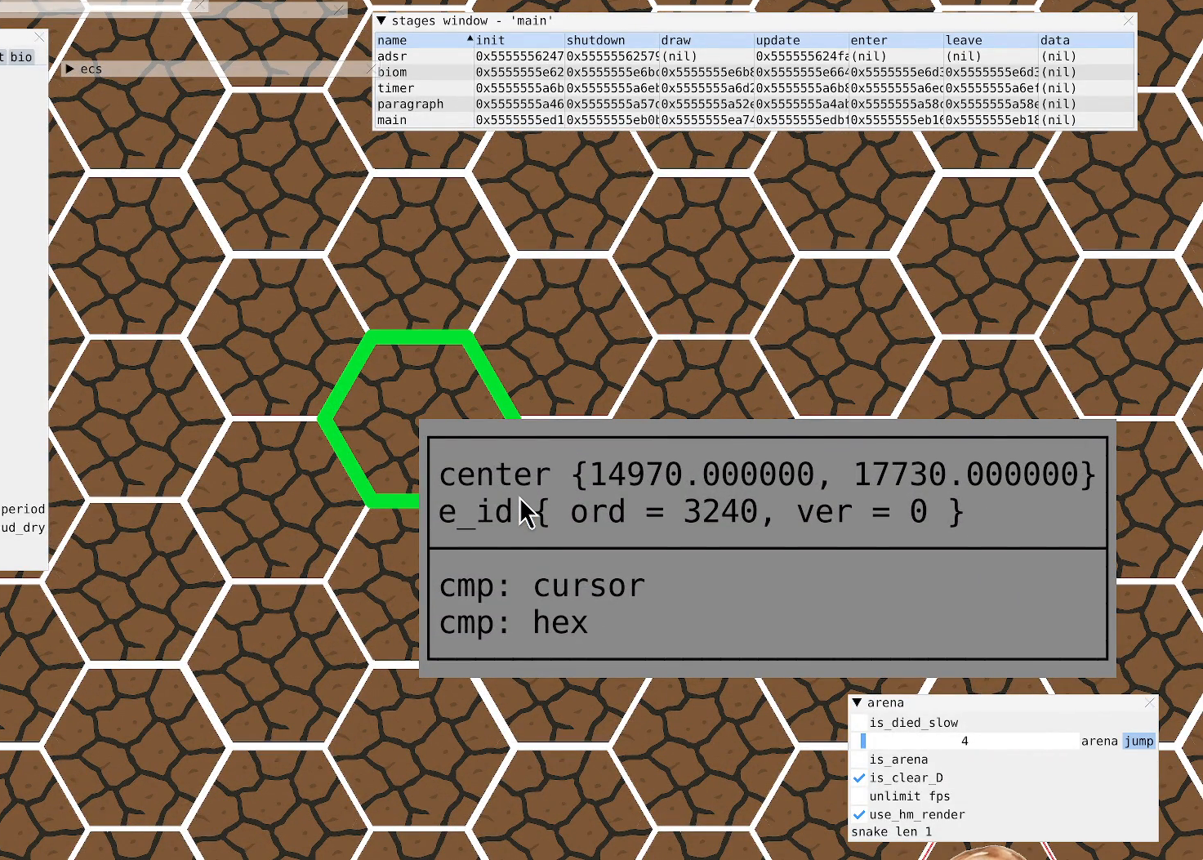
{"buttons": [], "left_stick": "center", "right_stick": "center", "events": [[67, "left_stick", "left"], [233, "left_stick", "center"]]}
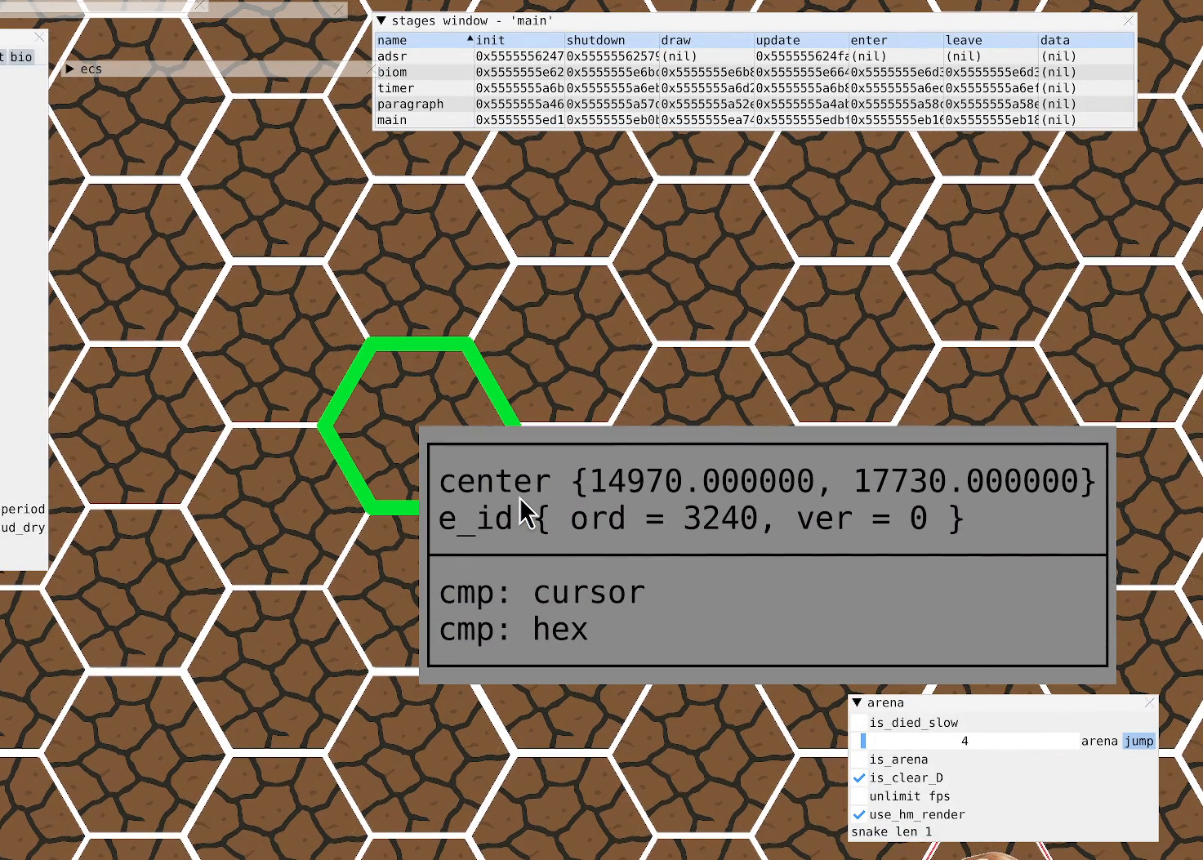
{"buttons": [], "left_stick": "center", "right_stick": "center", "events": []}
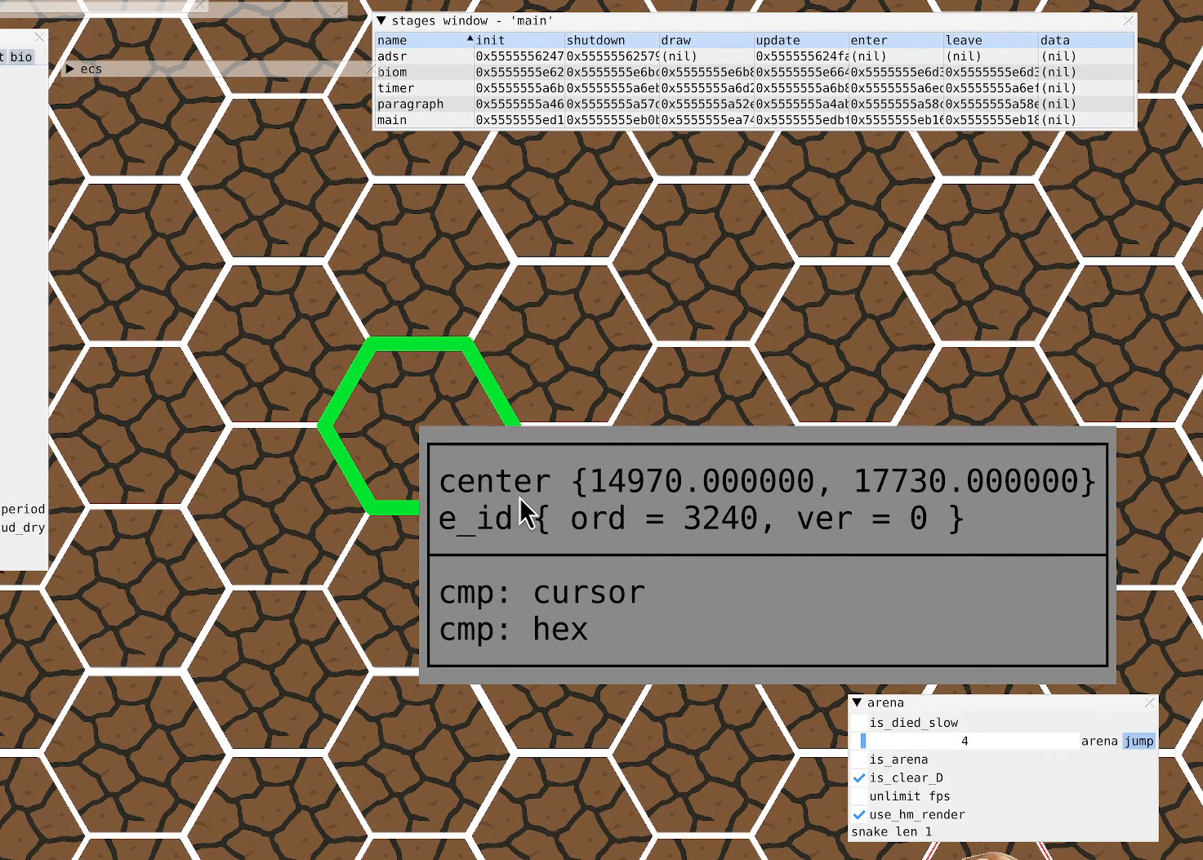
{"buttons": [], "left_stick": "center", "right_stick": "center", "events": []}
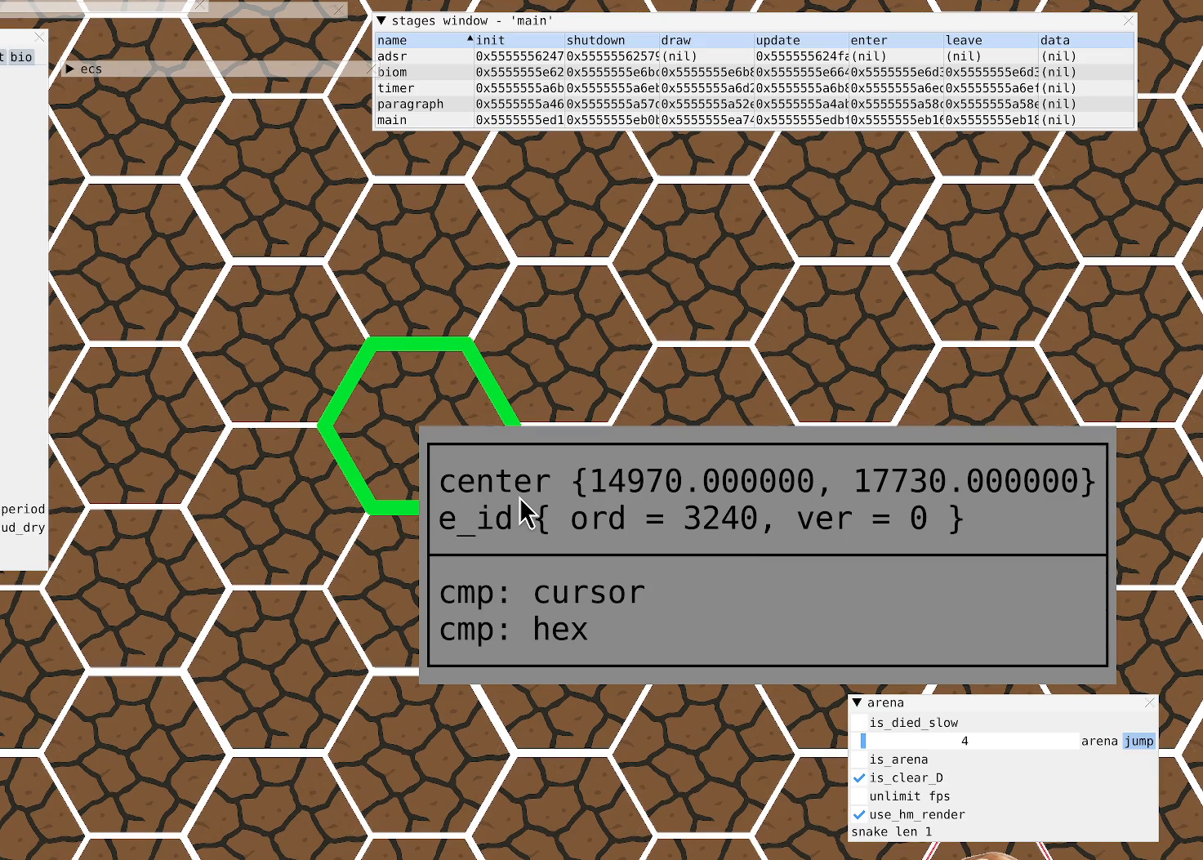
{"buttons": [], "left_stick": "down-left", "right_stick": "center", "events": [[500, "left_stick", "down-left"]]}
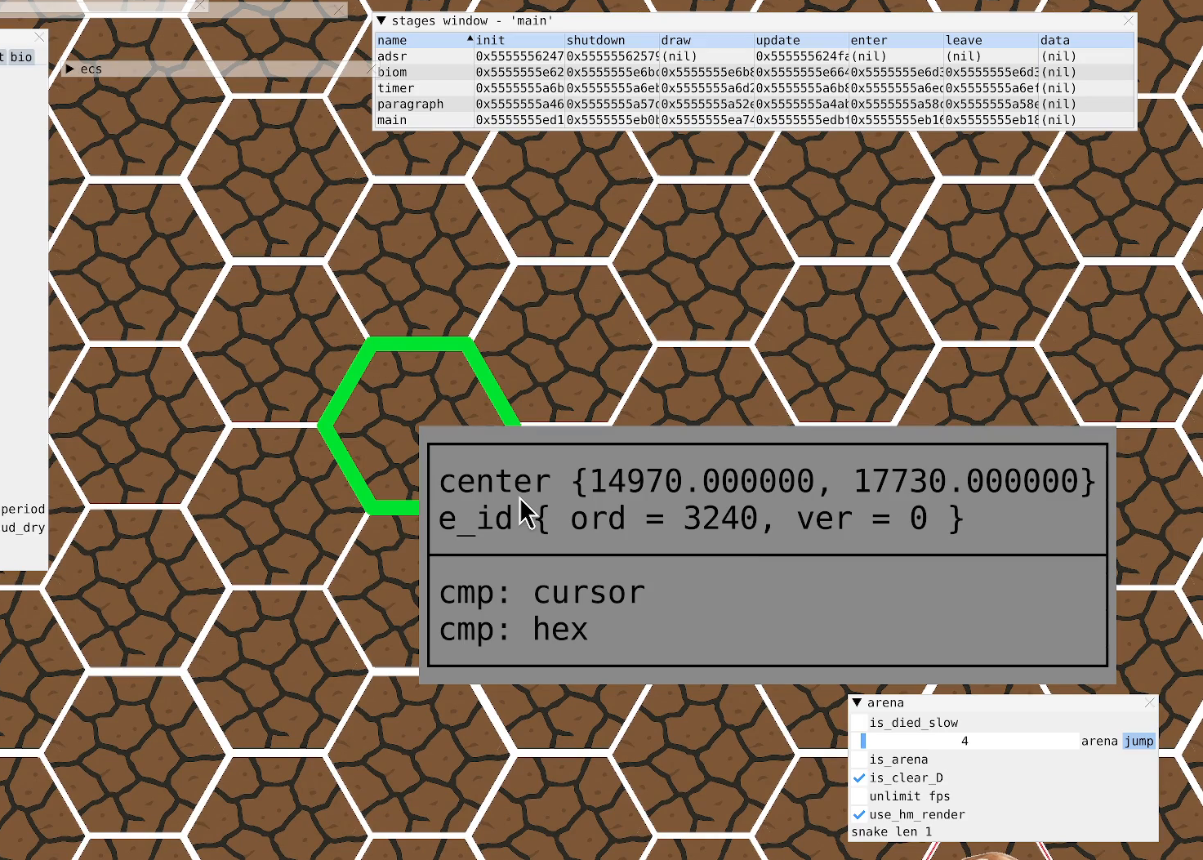
{"buttons": [], "left_stick": "down-left", "right_stick": "center", "events": [[133, "left_stick", "left"], [333, "left_stick", "down-right"], [500, "left_stick", "down-left"]]}
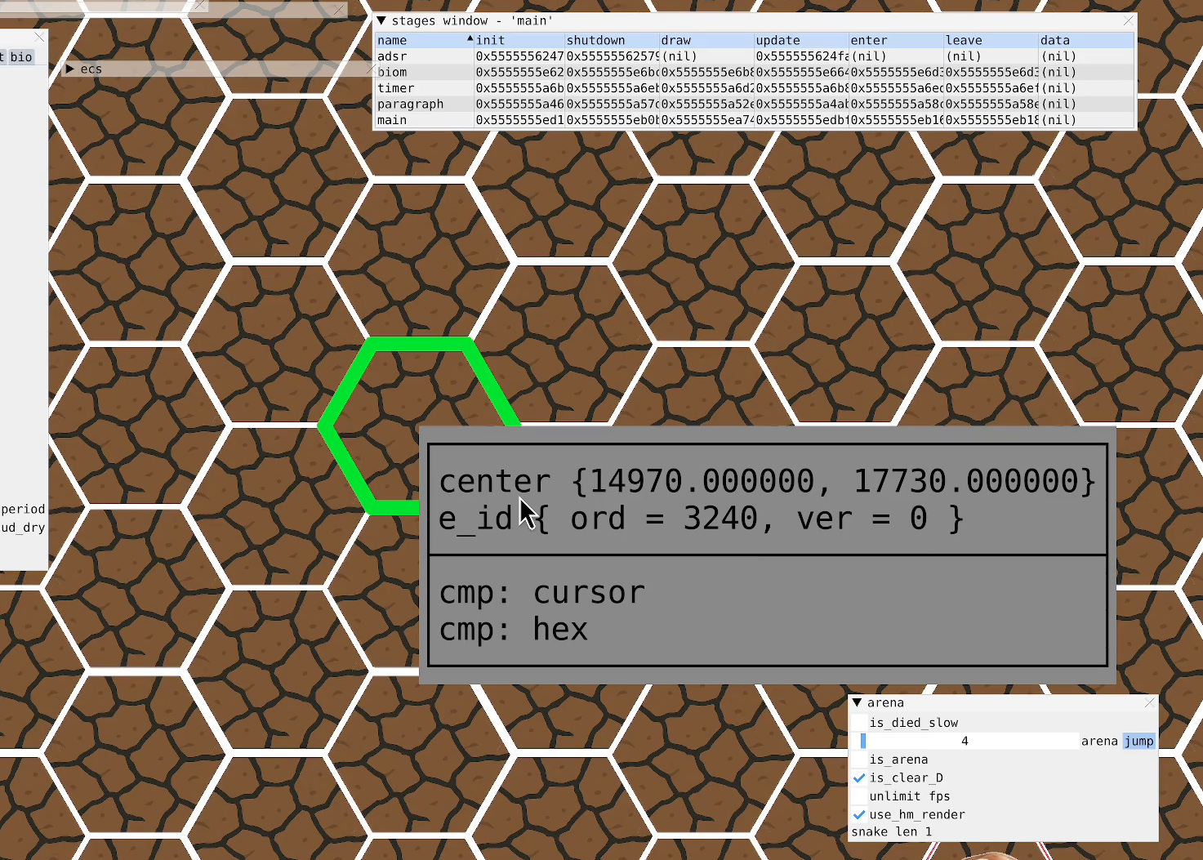
{"buttons": [], "left_stick": "down", "right_stick": "center", "events": [[67, "left_stick", "left"], [267, "left_stick", "down"]]}
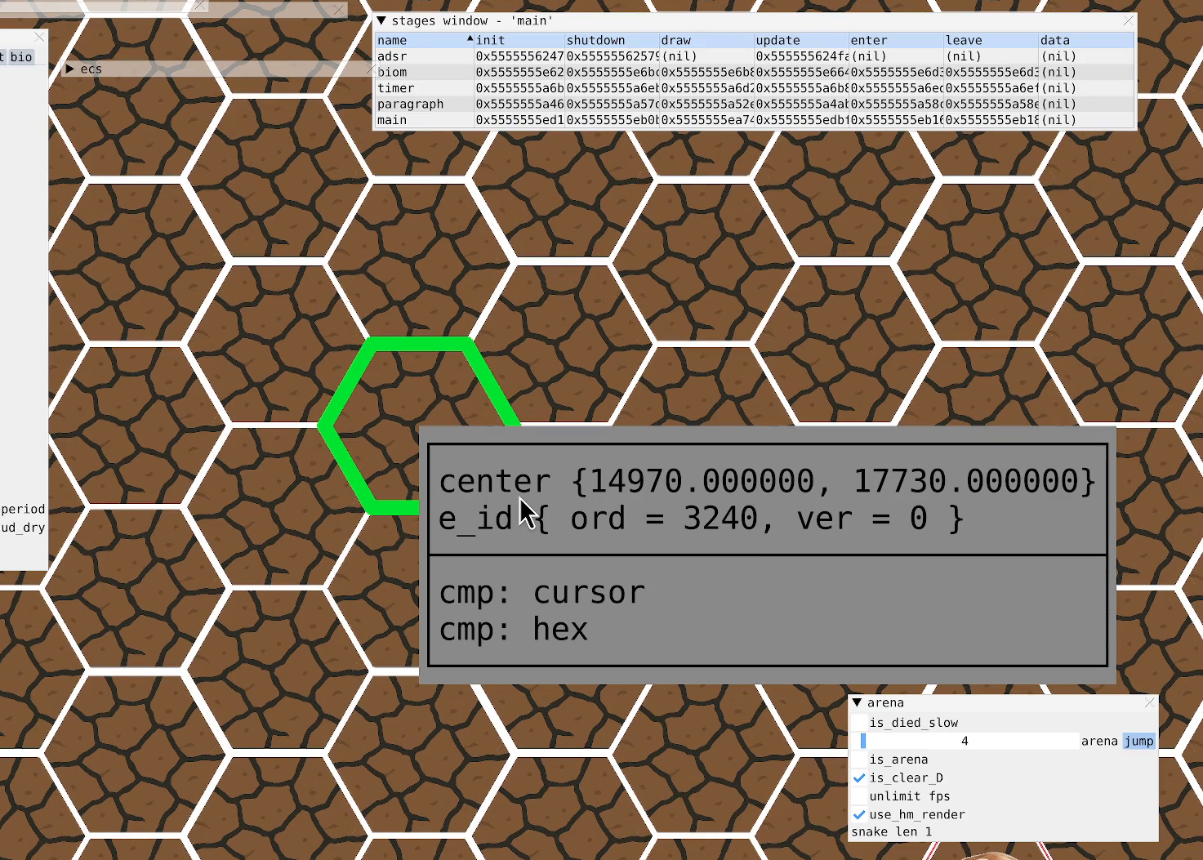
{"buttons": [], "left_stick": "down", "right_stick": "center", "events": [[33, "left_stick", "right"], [167, "left_stick", "up-right"], [367, "left_stick", "up-left"], [467, "left_stick", "down"]]}
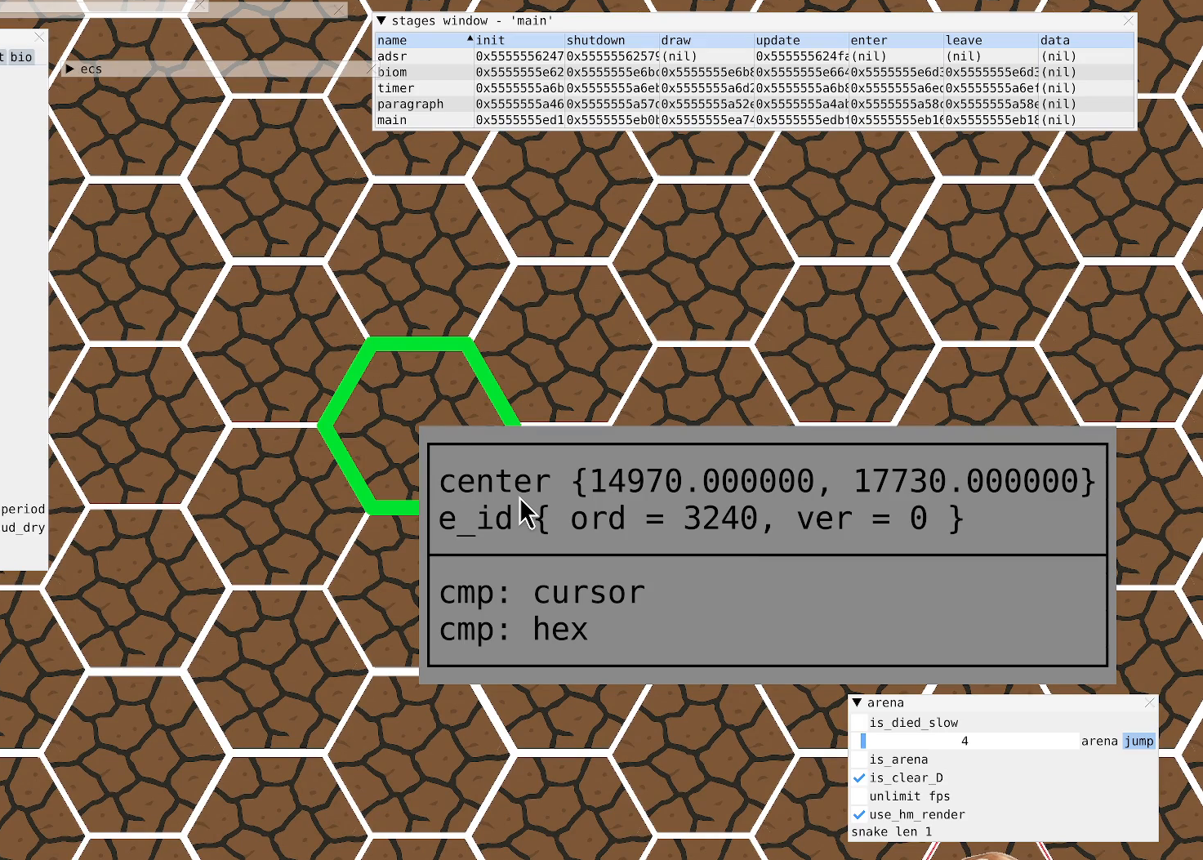
{"buttons": [], "left_stick": "down", "right_stick": "center", "events": [[133, "left_stick", "right"], [433, "left_stick", "down"]]}
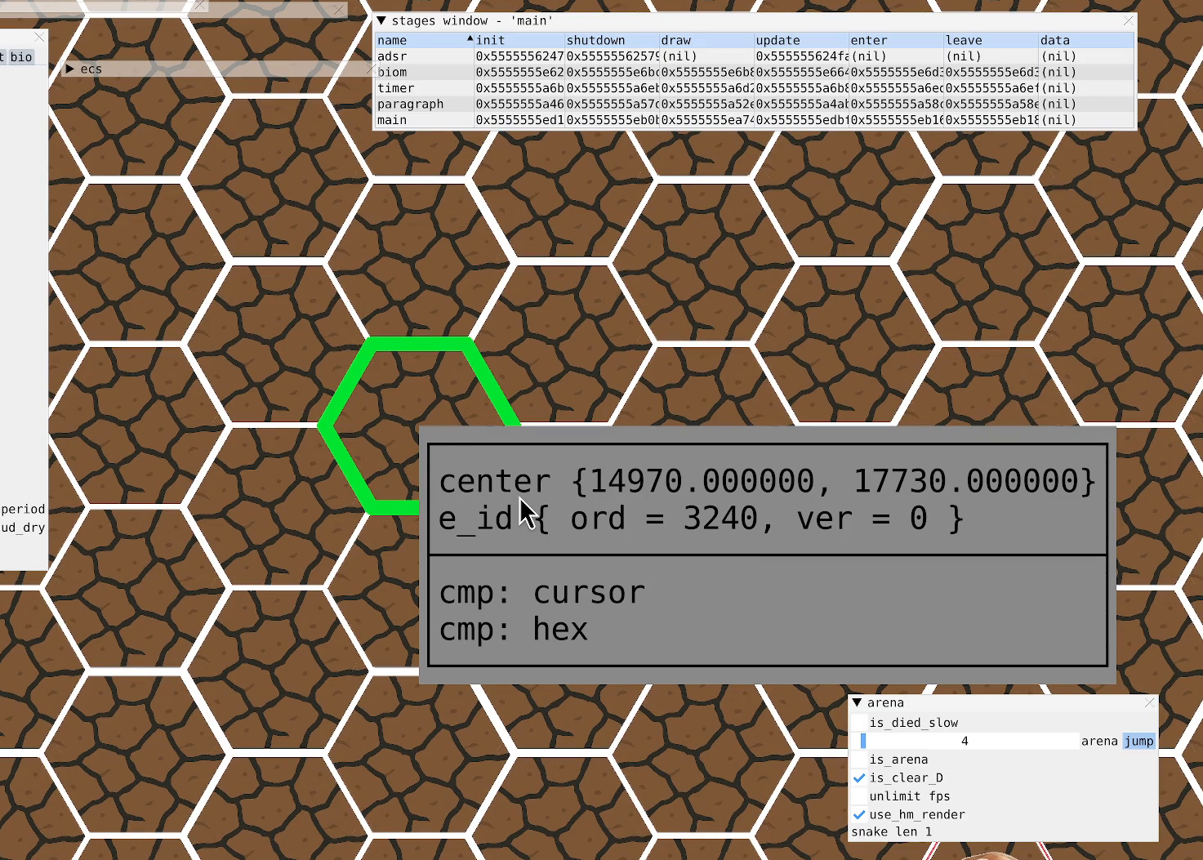
{"buttons": [], "left_stick": "down-left", "right_stick": "center", "events": [[67, "left_stick", "left"], [133, "left_stick", "up-left"], [300, "left_stick", "down-right"], [500, "left_stick", "down-left"]]}
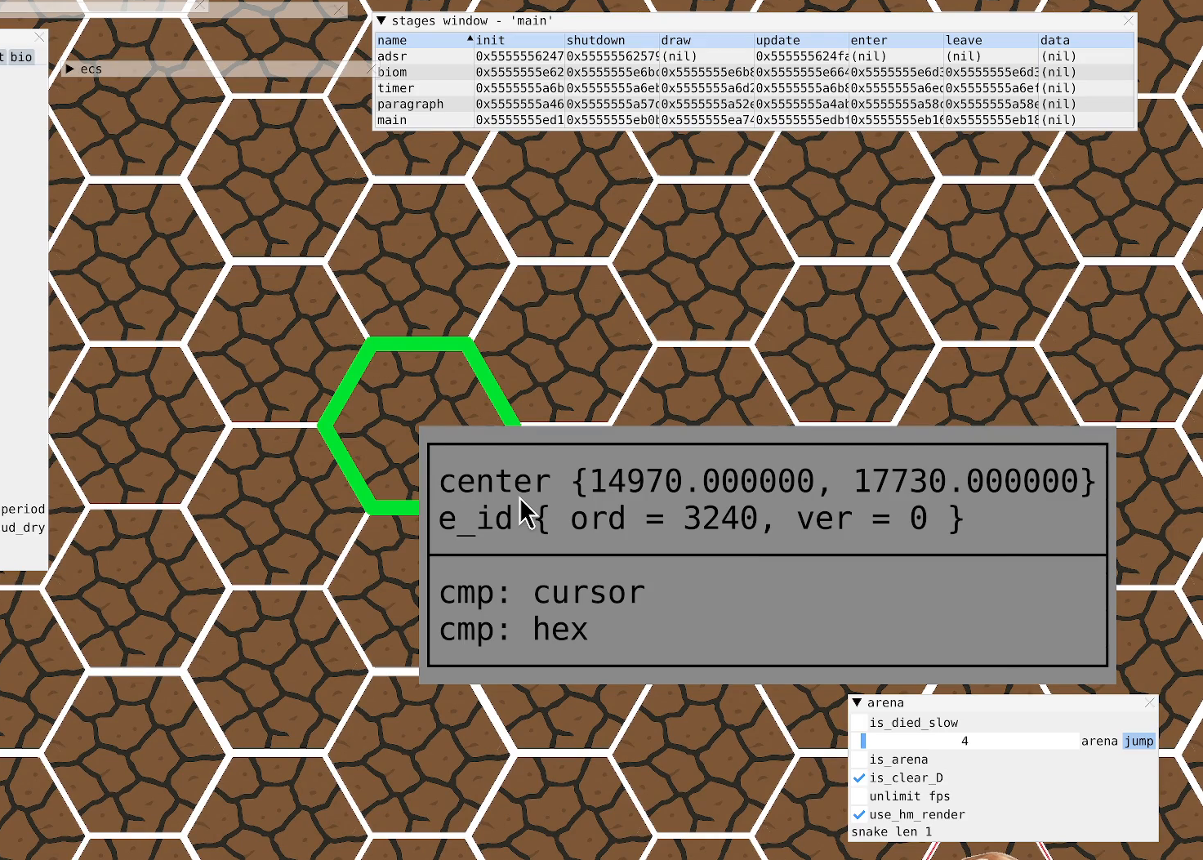
{"buttons": [], "left_stick": "center", "right_stick": "center", "events": [[67, "left_stick", "left"], [200, "left_stick", "center"]]}
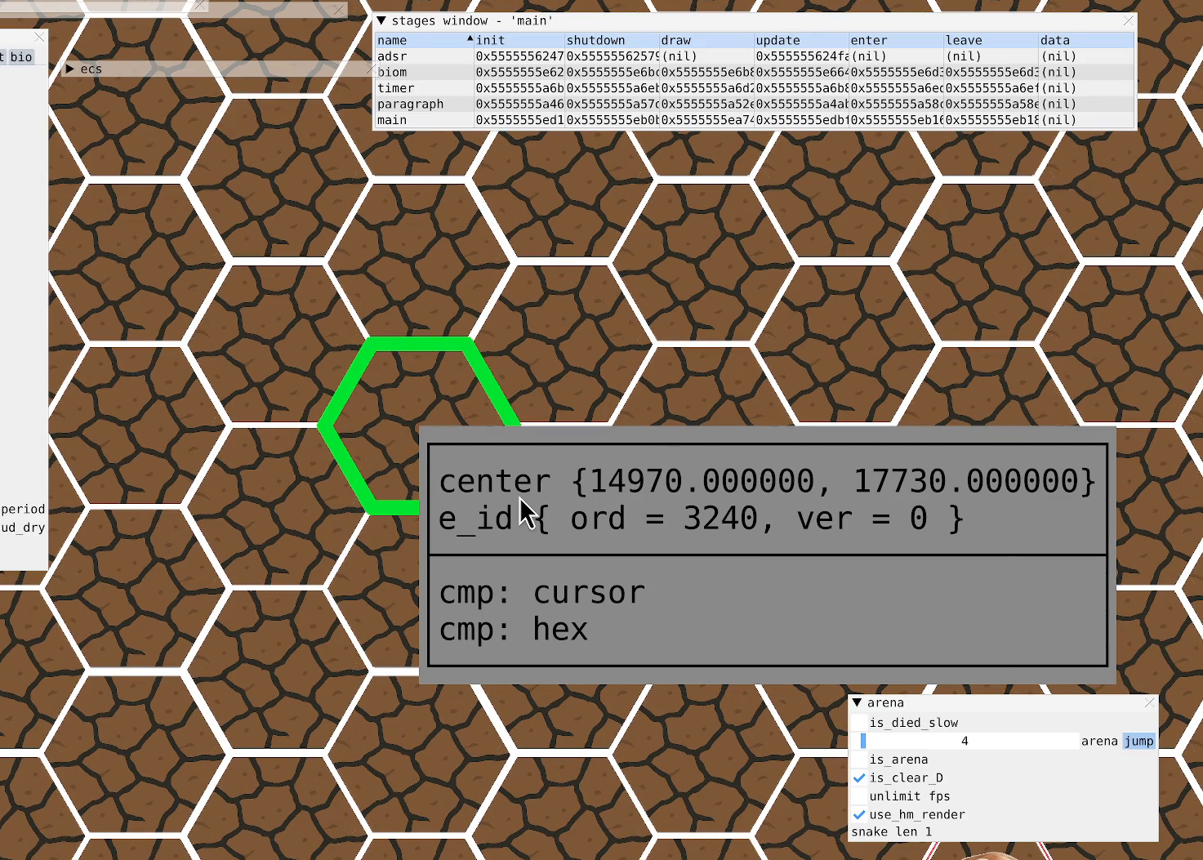
{"buttons": [], "left_stick": "center", "right_stick": "center", "events": []}
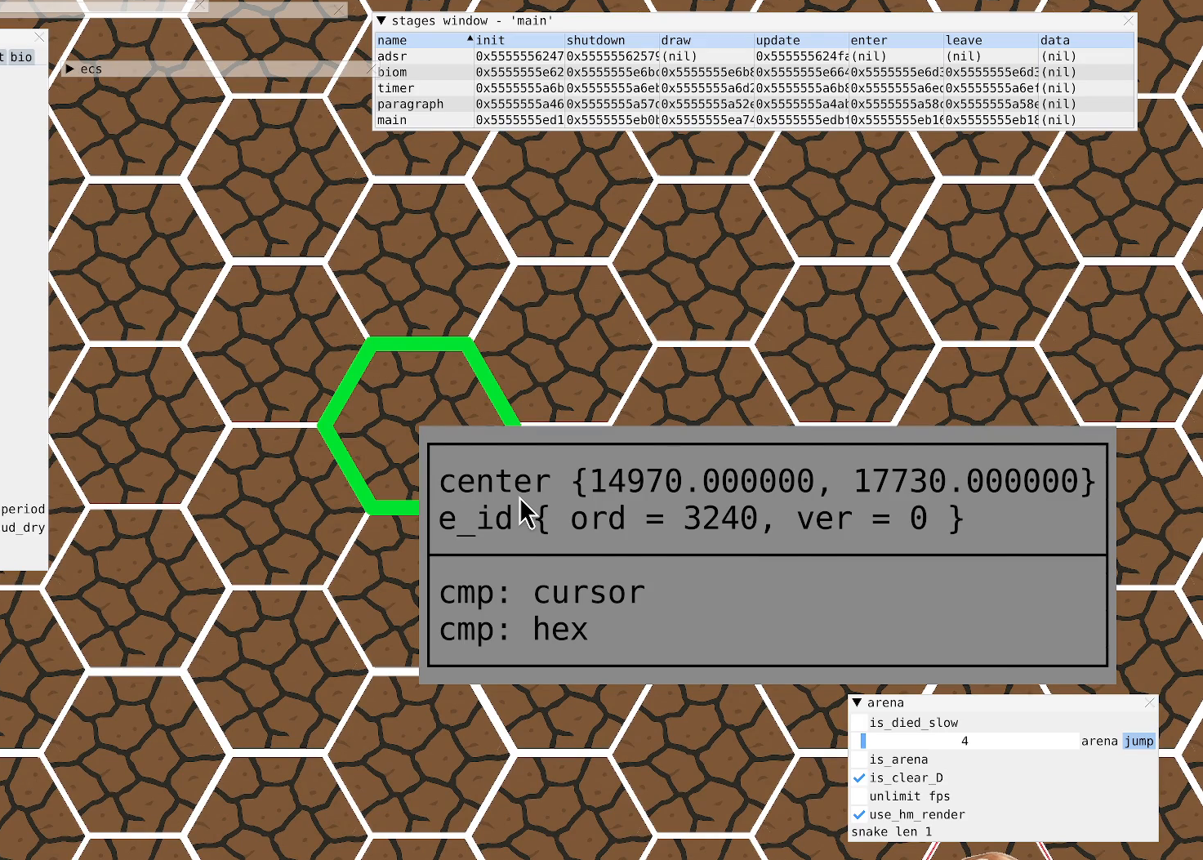
{"buttons": [], "left_stick": "center", "right_stick": "center", "events": []}
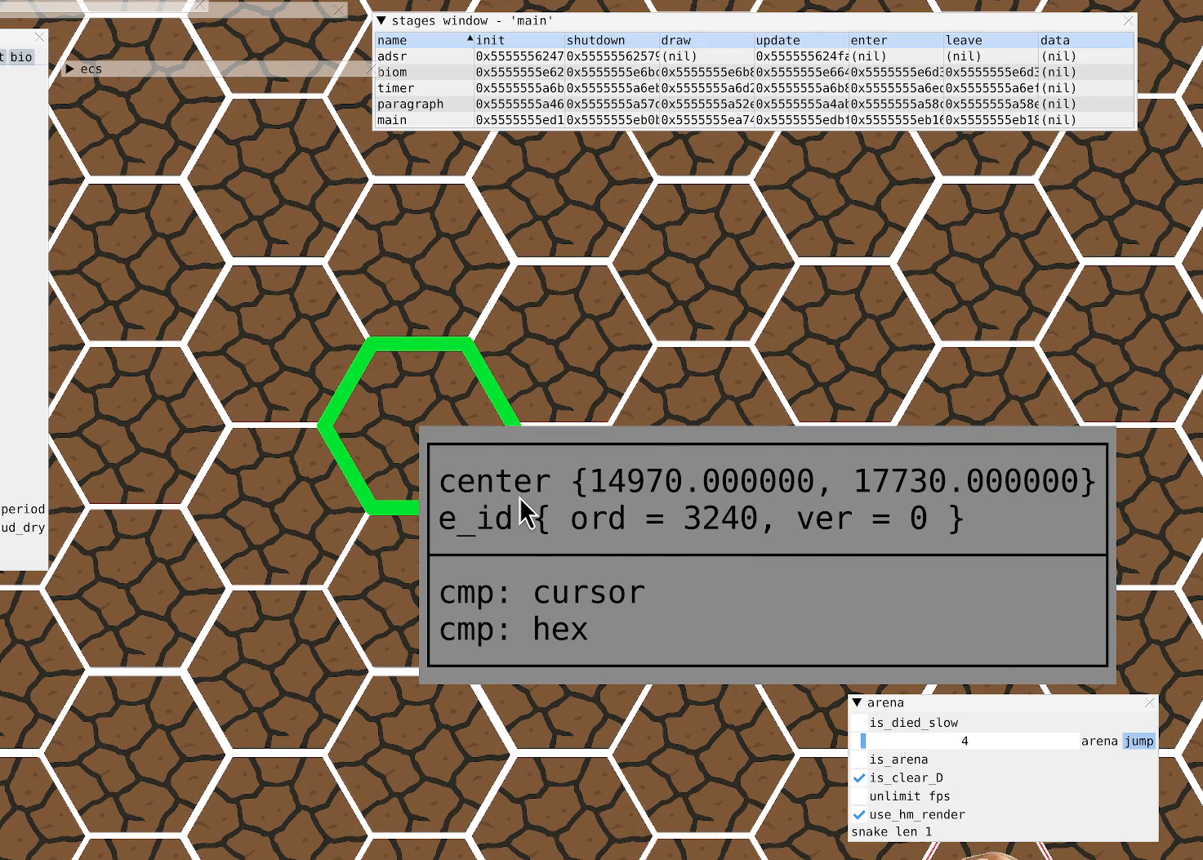
{"buttons": [], "left_stick": "center", "right_stick": "center", "events": []}
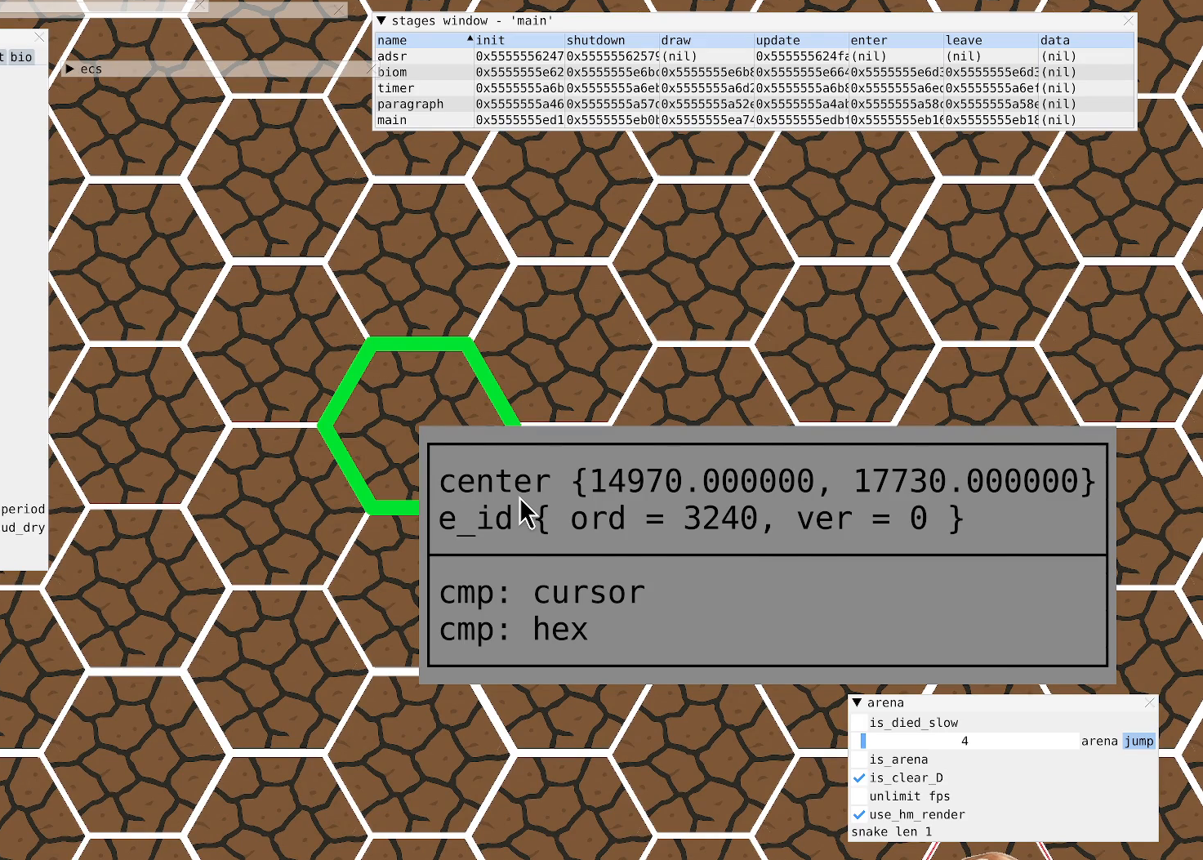
{"buttons": [], "left_stick": "center", "right_stick": "center", "events": []}
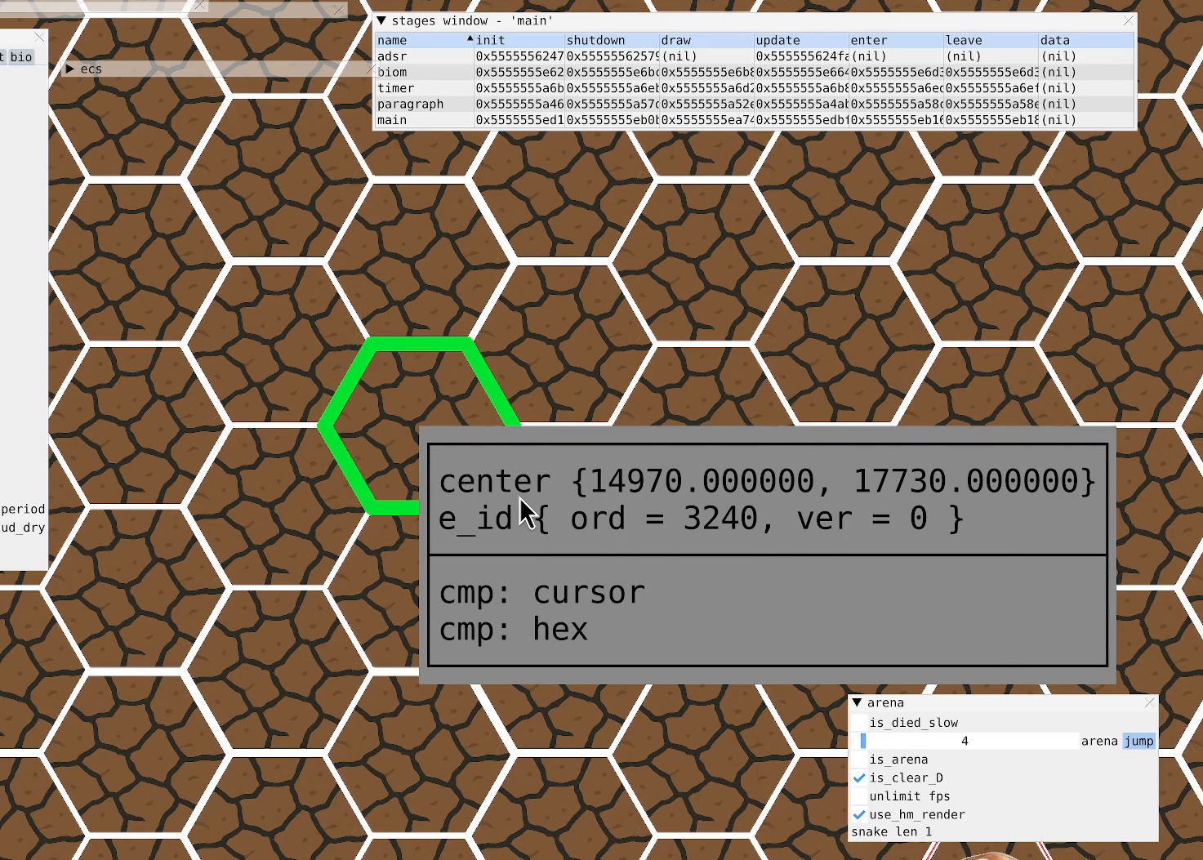
{"buttons": [], "left_stick": "center", "right_stick": "right", "events": [[67, "right_stick", "down-right"], [167, "right_stick", "right"]]}
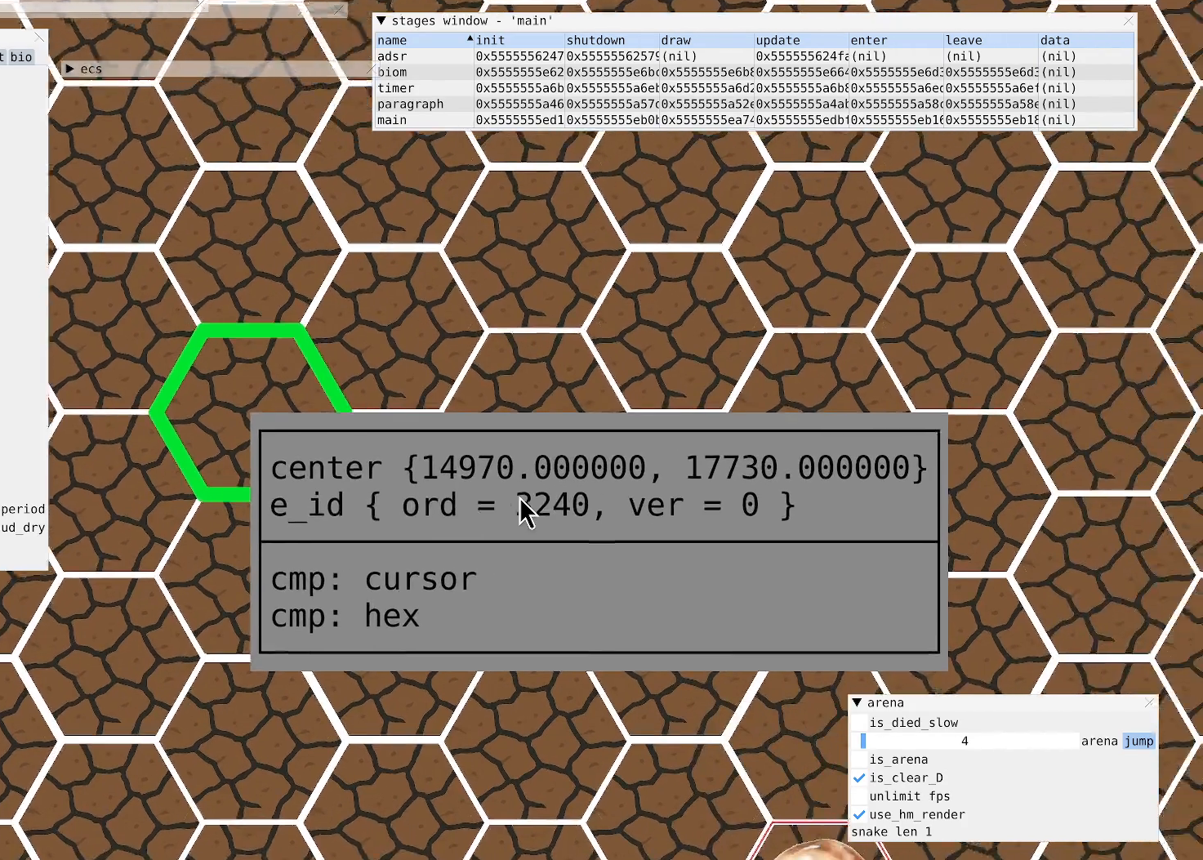
{"buttons": [], "left_stick": "center", "right_stick": "center", "events": [[167, "right_stick", "center"], [233, "right_stick", "left"], [400, "right_stick", "center"]]}